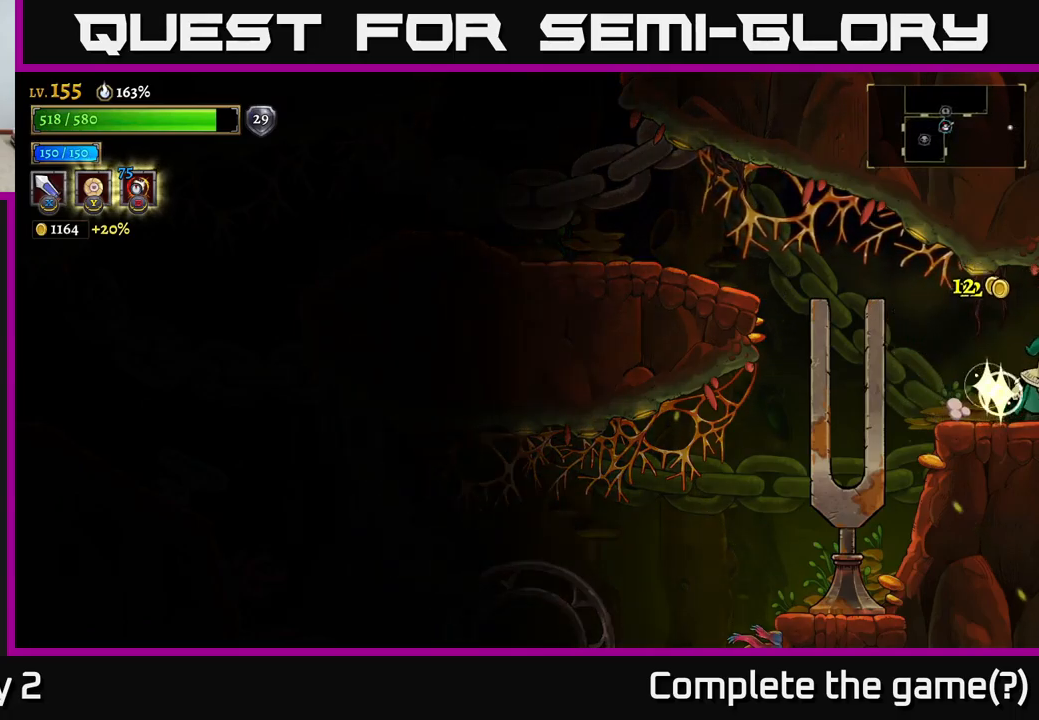
Gameplay with a controller (Xbox layout); each line is a JSON object with the inputs held at the frame after it. "events" lists button and stick changes between this image and that frame as [ms after this image, input, new state], when the widget could be followed in between.
{"buttons": [], "left_stick": "right", "right_stick": "center", "events": []}
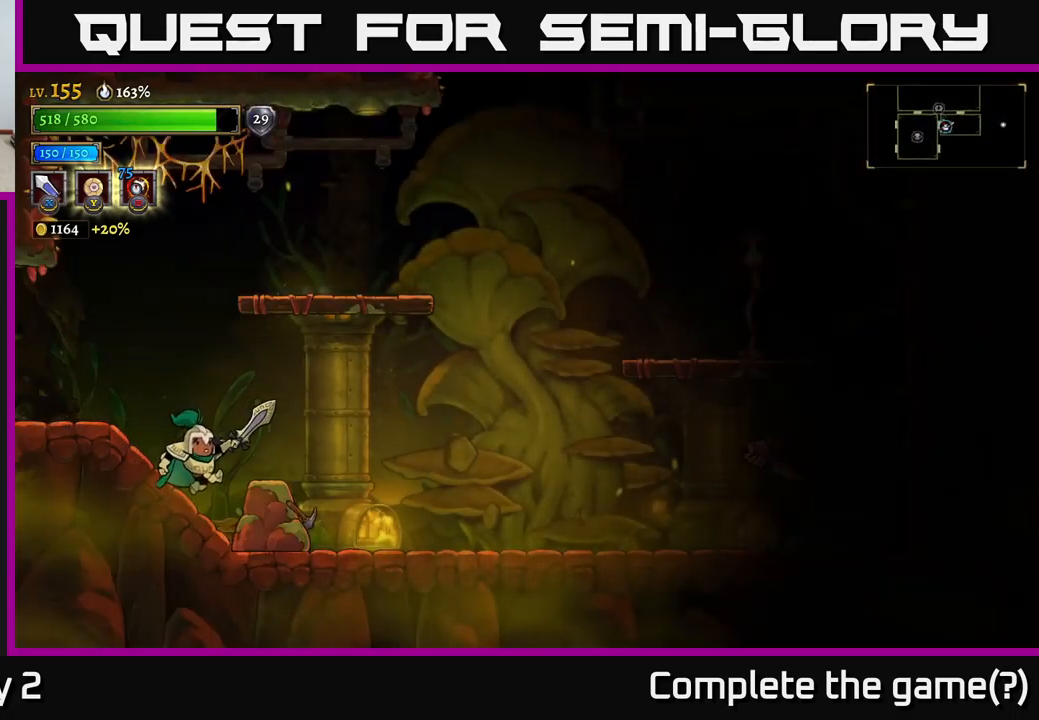
{"buttons": [], "left_stick": "right", "right_stick": "center", "events": [[67, "X", "down"], [84, "left_stick", "center"], [217, "X", "up"], [317, "left_stick", "right"]]}
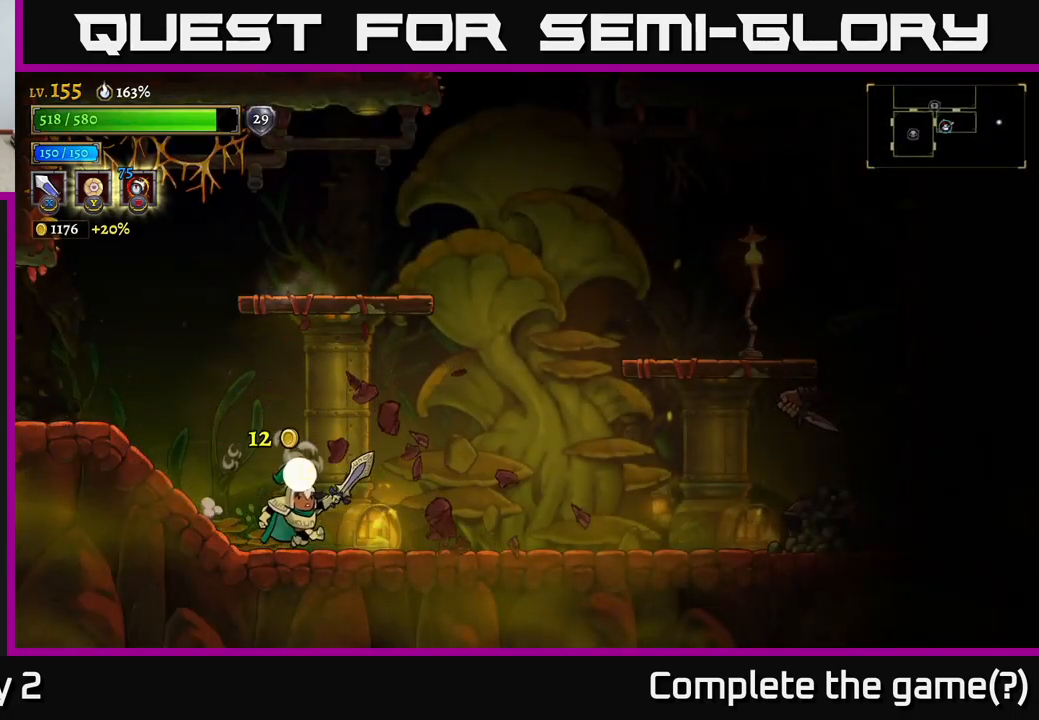
{"buttons": [], "left_stick": "right", "right_stick": "center", "events": []}
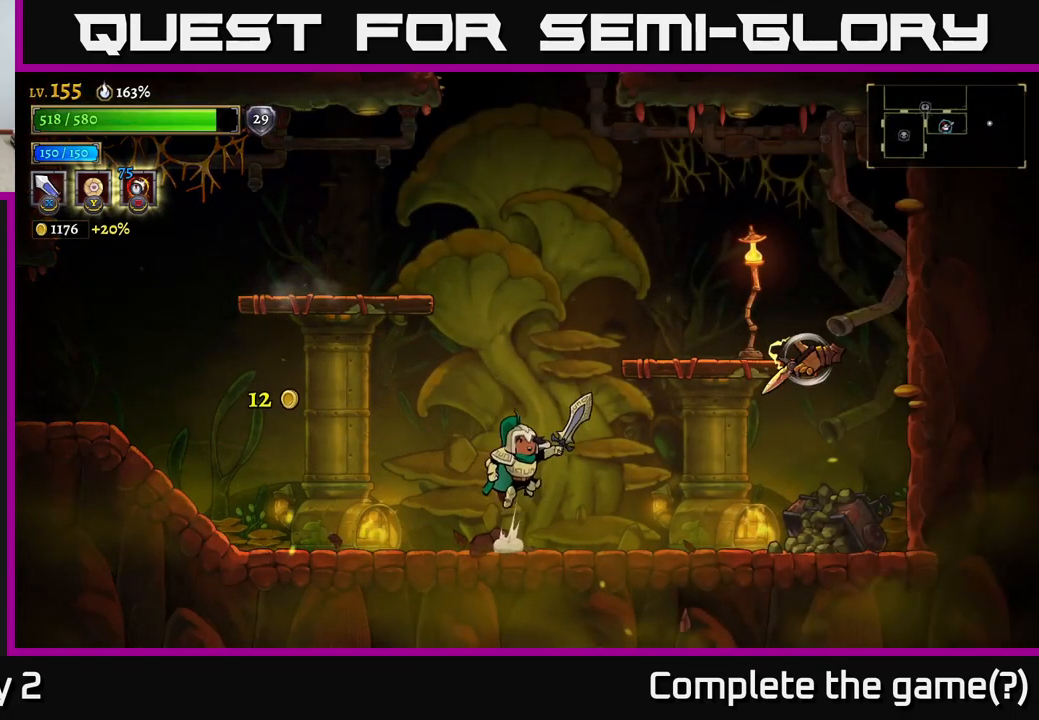
{"buttons": [], "left_stick": "center", "right_stick": "center", "events": [[17, "A", "down"], [84, "X", "down"], [250, "X", "up"], [267, "left_stick", "center"], [317, "A", "up"], [334, "left_stick", "left"], [484, "left_stick", "center"]]}
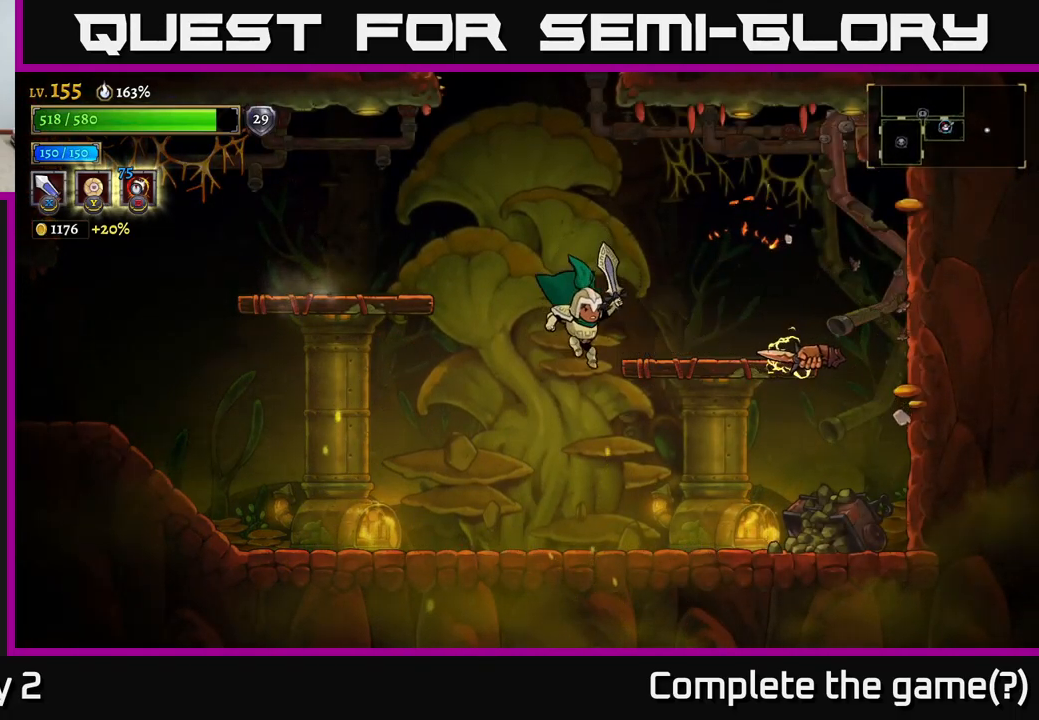
{"buttons": [], "left_stick": "left", "right_stick": "center", "events": [[17, "left_stick", "right"], [67, "X", "down"], [250, "X", "up"], [367, "left_stick", "left"]]}
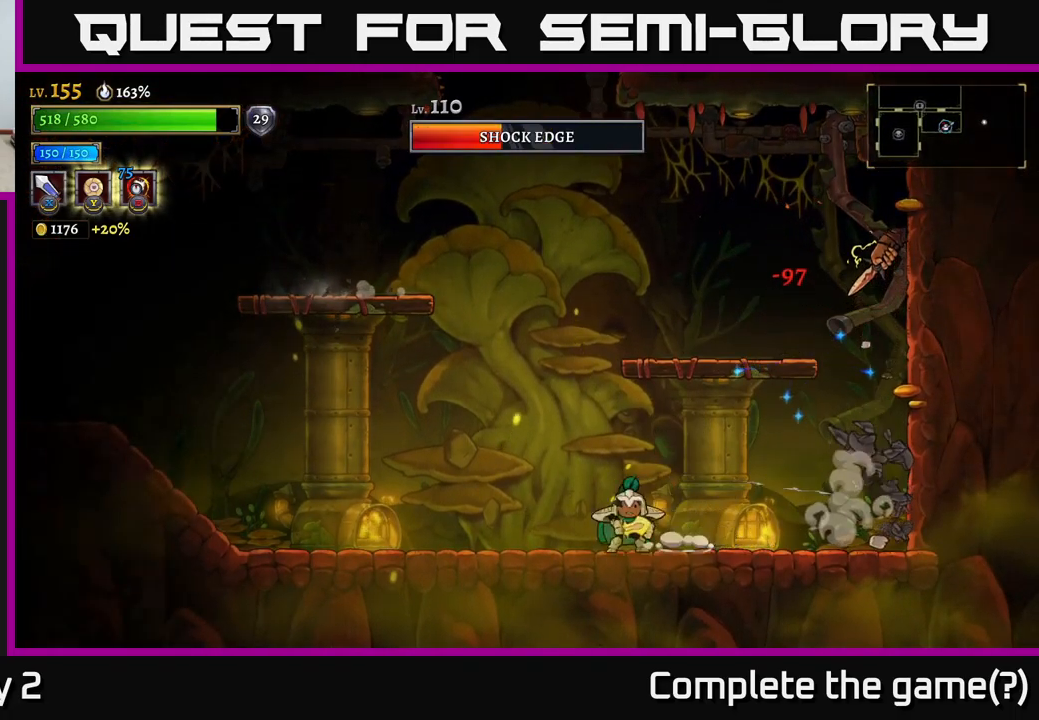
{"buttons": [], "left_stick": "left", "right_stick": "center", "events": [[34, "L2", "down"], [200, "L2", "up"]]}
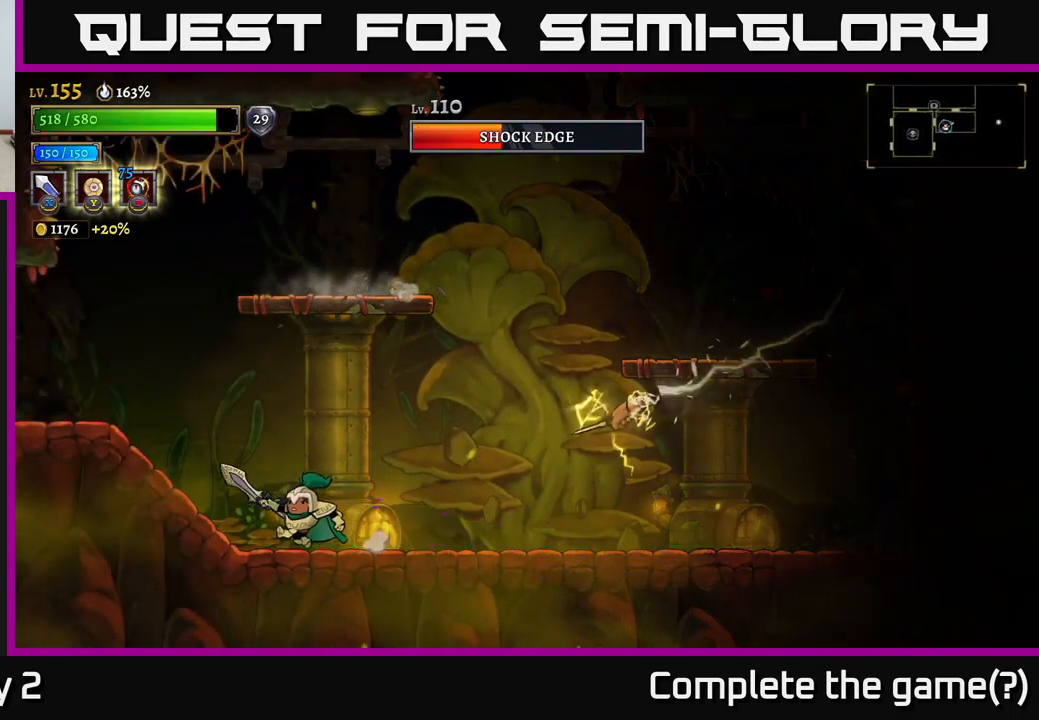
{"buttons": [], "left_stick": "left", "right_stick": "center", "events": [[150, "left_stick", "right"], [184, "X", "down"], [317, "X", "up"], [317, "left_stick", "left"]]}
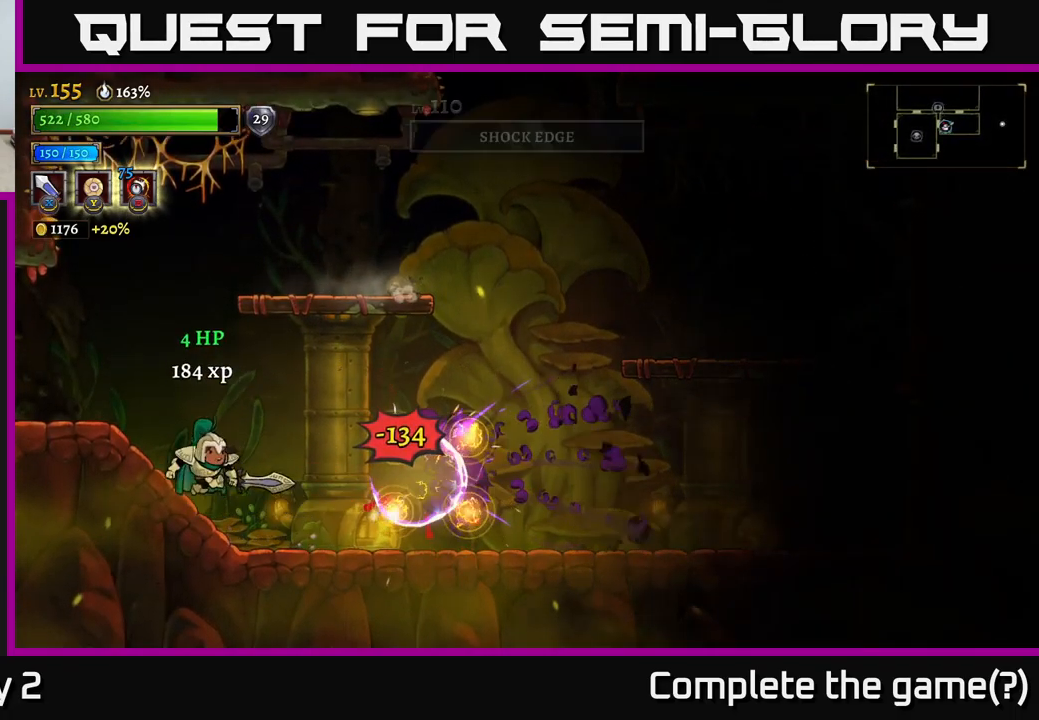
{"buttons": [], "left_stick": "center", "right_stick": "center", "events": [[100, "left_stick", "center"], [150, "left_stick", "right"], [334, "left_stick", "center"]]}
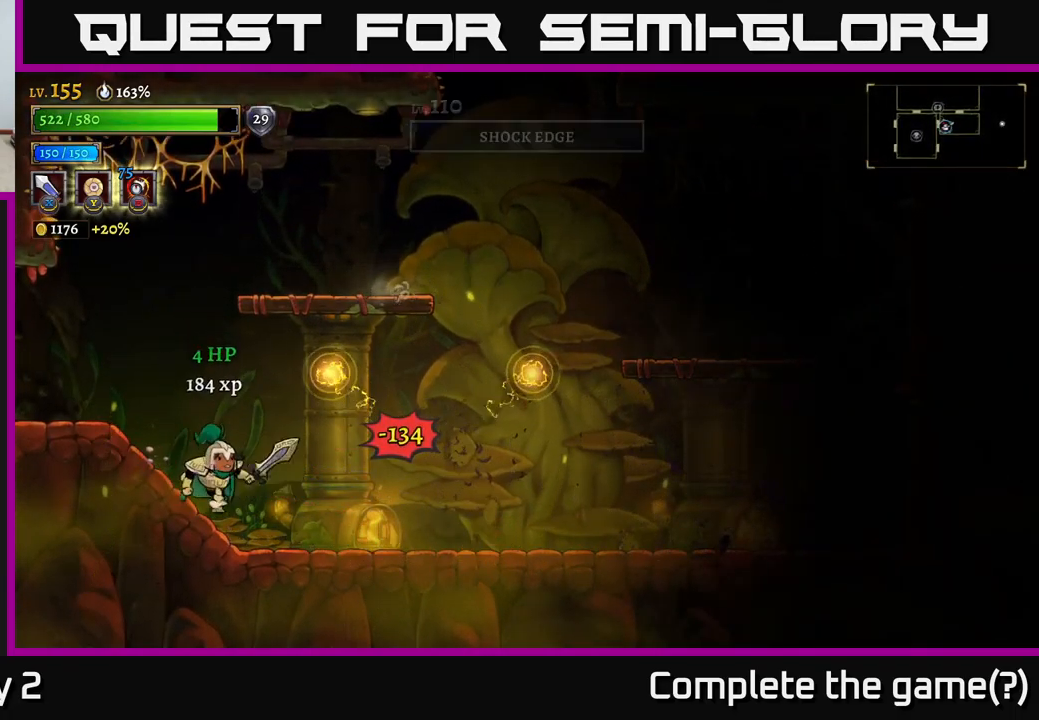
{"buttons": ["R2"], "left_stick": "right", "right_stick": "center", "events": [[17, "left_stick", "right"], [184, "R2", "down"]]}
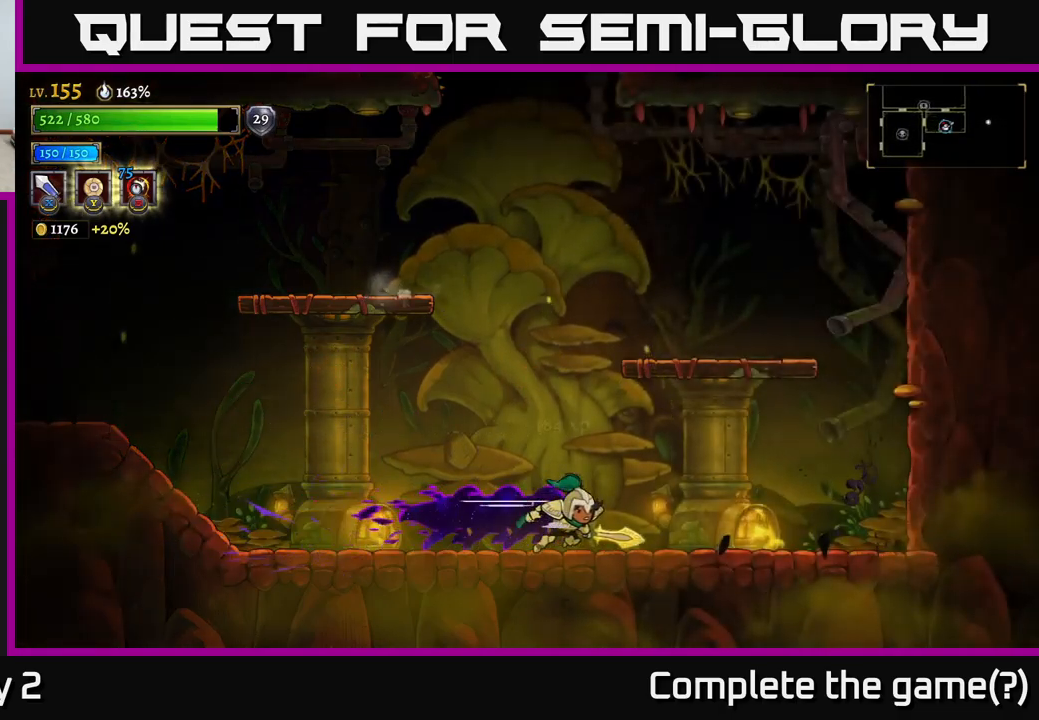
{"buttons": ["A"], "left_stick": "center", "right_stick": "center", "events": [[83, "X", "down"], [233, "R2", "up"], [283, "X", "up"], [367, "A", "down"], [367, "left_stick", "center"]]}
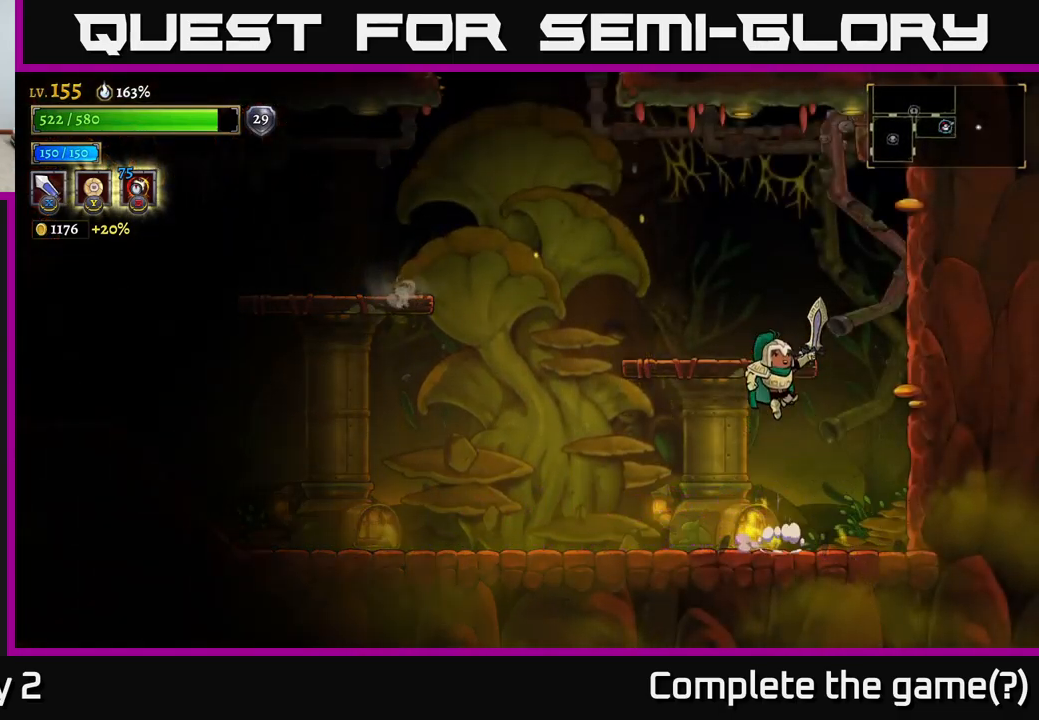
{"buttons": [], "left_stick": "left", "right_stick": "center", "events": [[117, "left_stick", "left"], [167, "A", "up"], [283, "left_stick", "center"], [383, "left_stick", "left"]]}
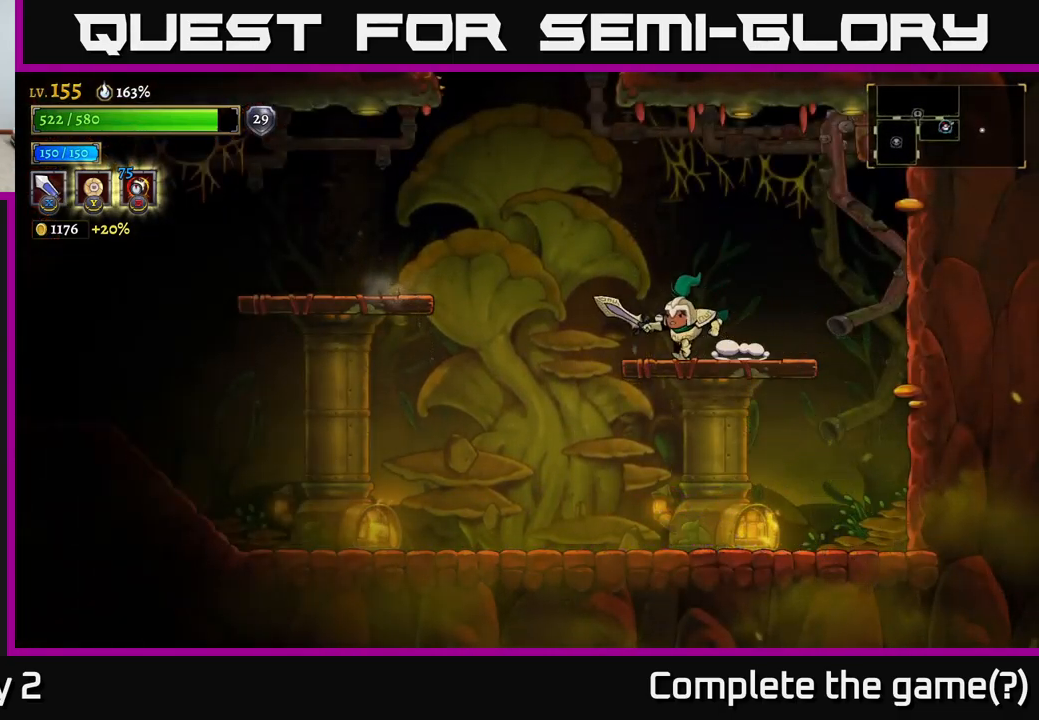
{"buttons": ["L2"], "left_stick": "left", "right_stick": "center", "events": [[417, "L2", "down"]]}
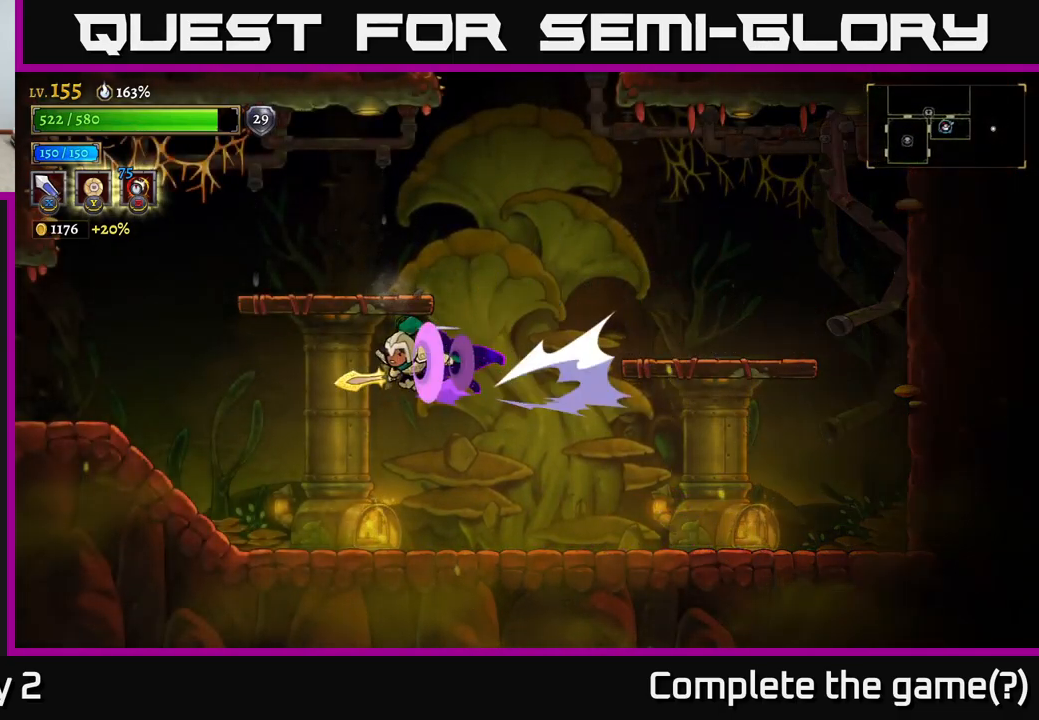
{"buttons": [], "left_stick": "left", "right_stick": "center", "events": [[333, "L2", "up"]]}
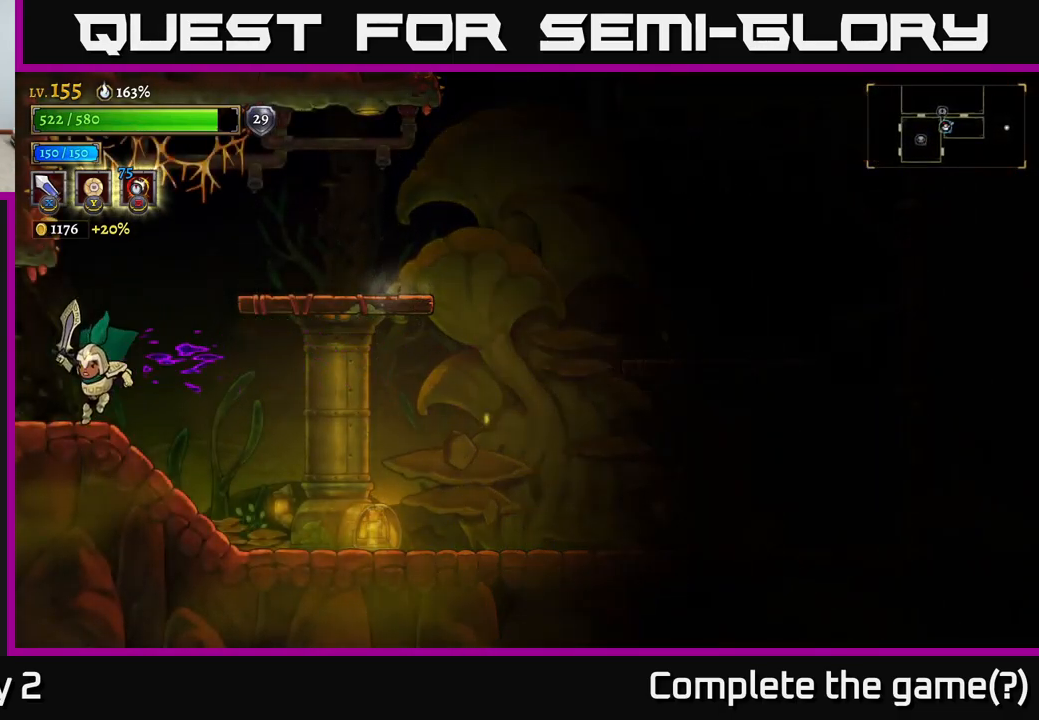
{"buttons": [], "left_stick": "left", "right_stick": "center", "events": []}
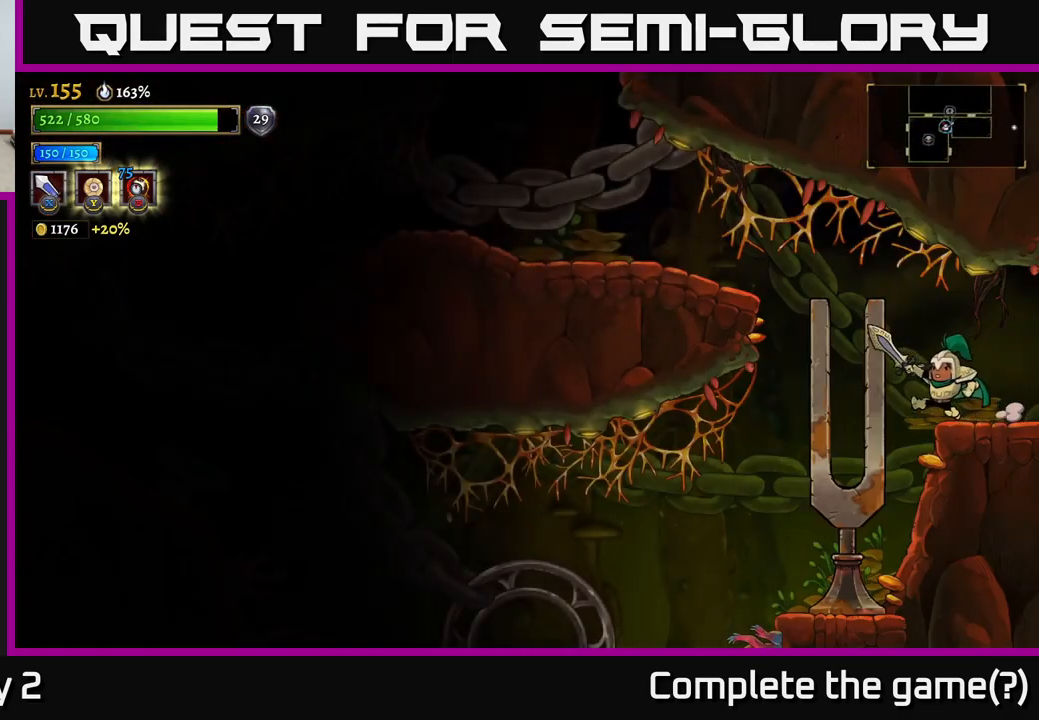
{"buttons": [], "left_stick": "left", "right_stick": "center", "events": []}
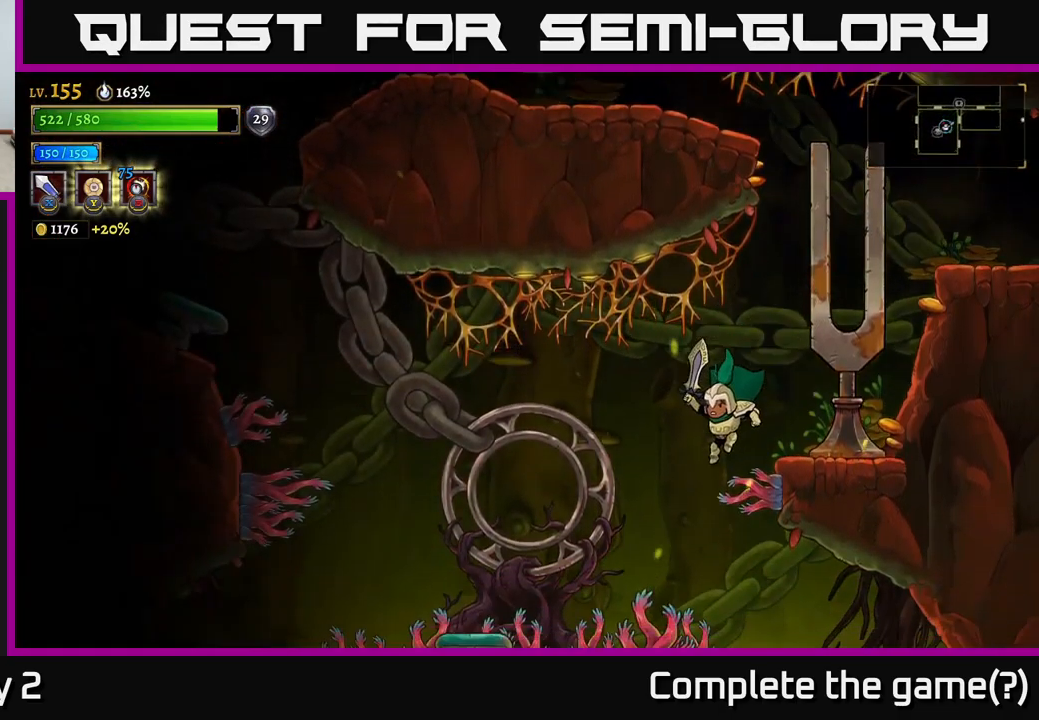
{"buttons": [], "left_stick": "left", "right_stick": "center", "events": [[167, "X", "down"], [350, "X", "up"]]}
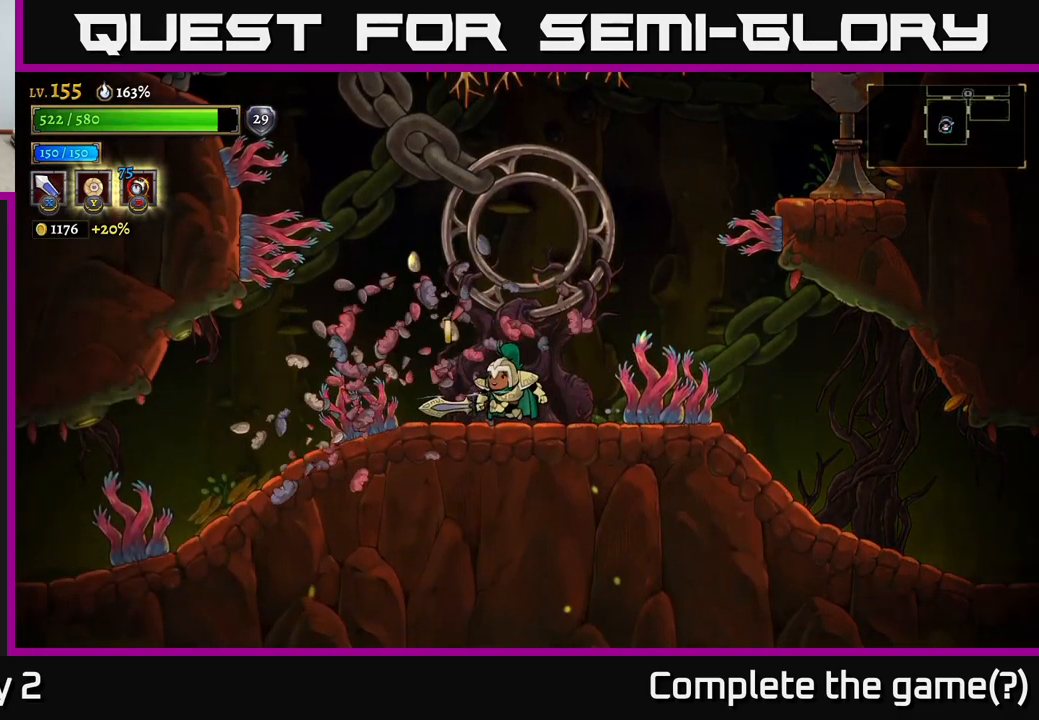
{"buttons": [], "left_stick": "right", "right_stick": "center", "events": [[133, "X", "down"], [317, "X", "up"], [417, "left_stick", "right"]]}
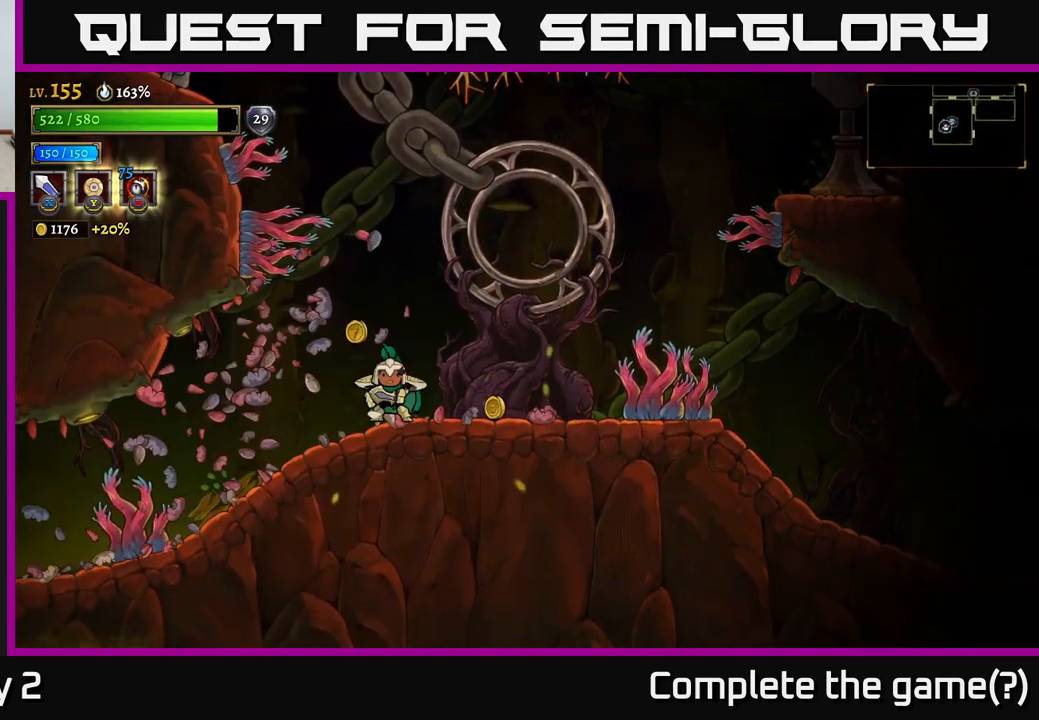
{"buttons": [], "left_stick": "left", "right_stick": "center", "events": [[117, "X", "down"], [317, "X", "up"], [467, "left_stick", "left"]]}
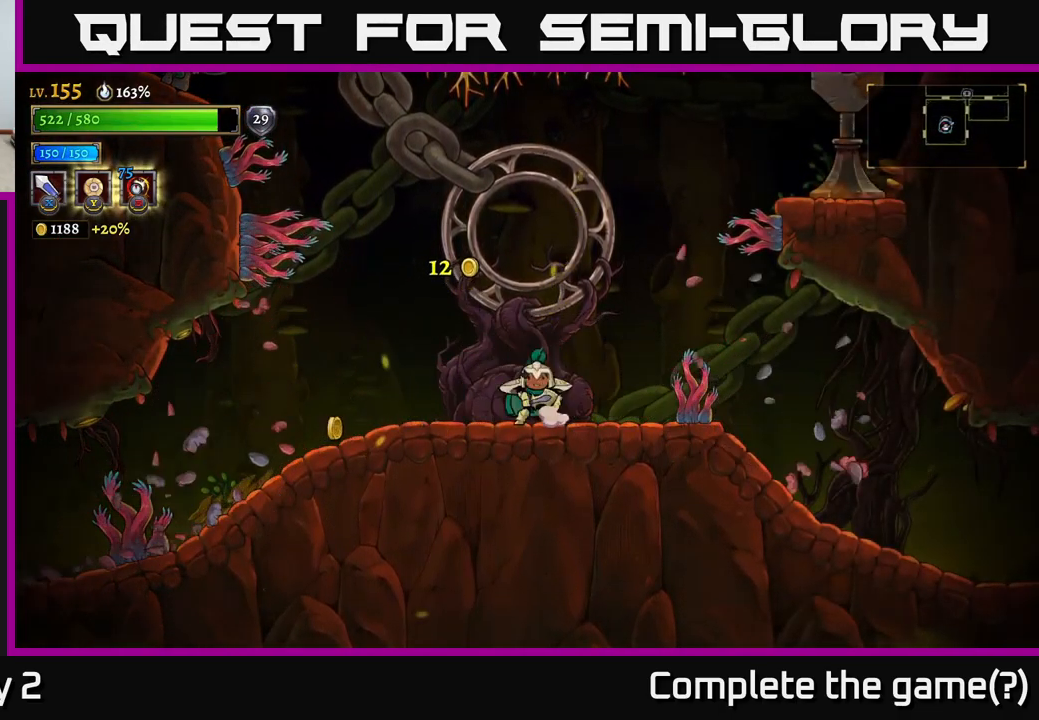
{"buttons": ["R2"], "left_stick": "right", "right_stick": "center", "events": [[433, "left_stick", "right"], [483, "R2", "down"]]}
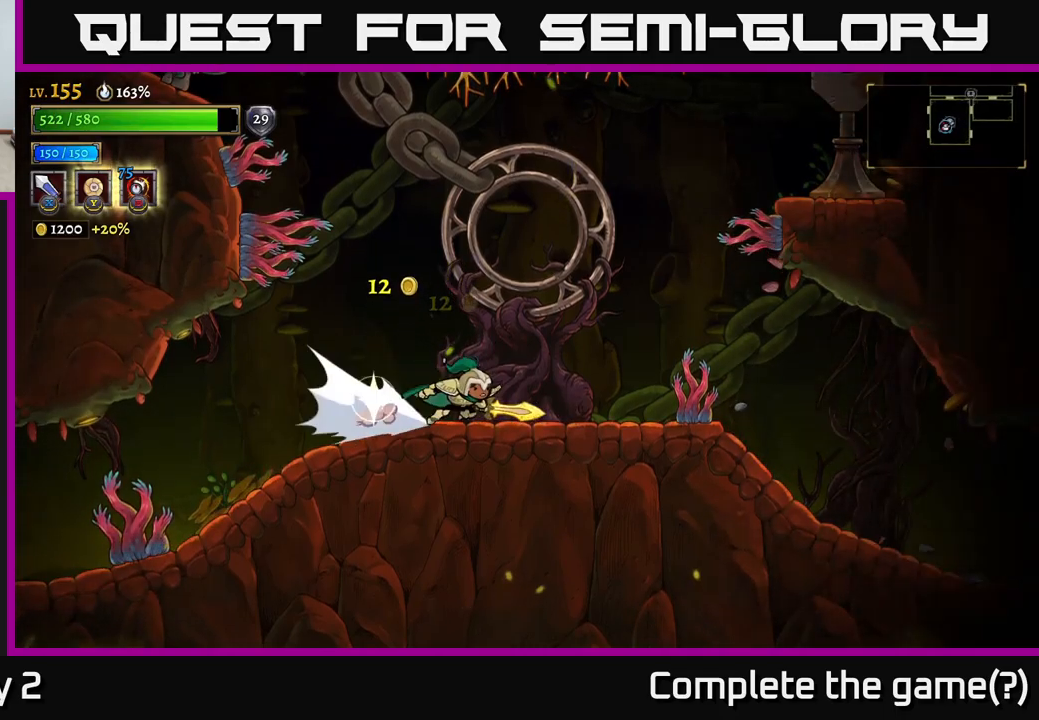
{"buttons": [], "left_stick": "right", "right_stick": "center", "events": [[67, "X", "down"], [233, "R2", "up"], [300, "X", "up"]]}
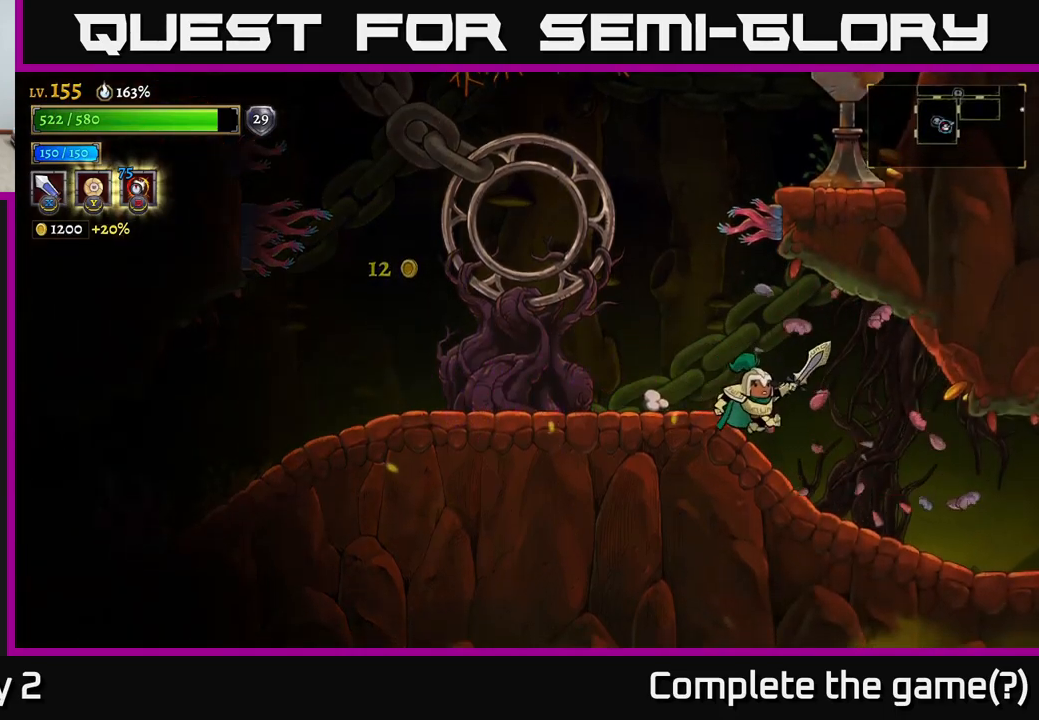
{"buttons": ["R2"], "left_stick": "right", "right_stick": "center", "events": [[300, "R2", "down"]]}
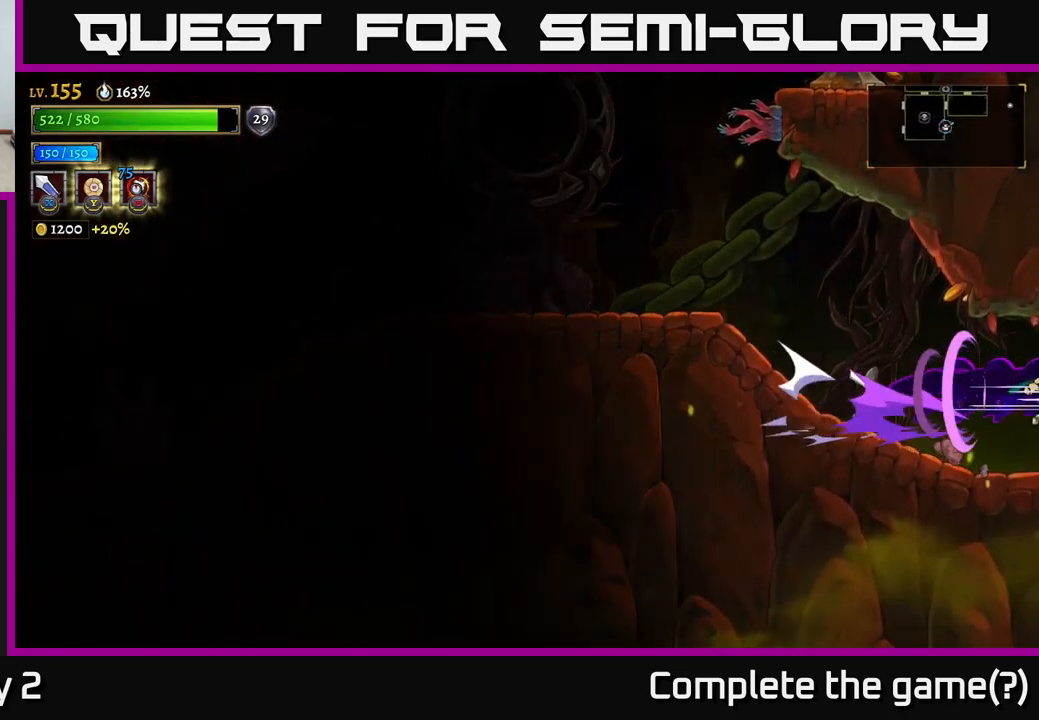
{"buttons": [], "left_stick": "right", "right_stick": "center", "events": [[133, "R2", "up"], [133, "left_stick", "center"], [317, "left_stick", "right"]]}
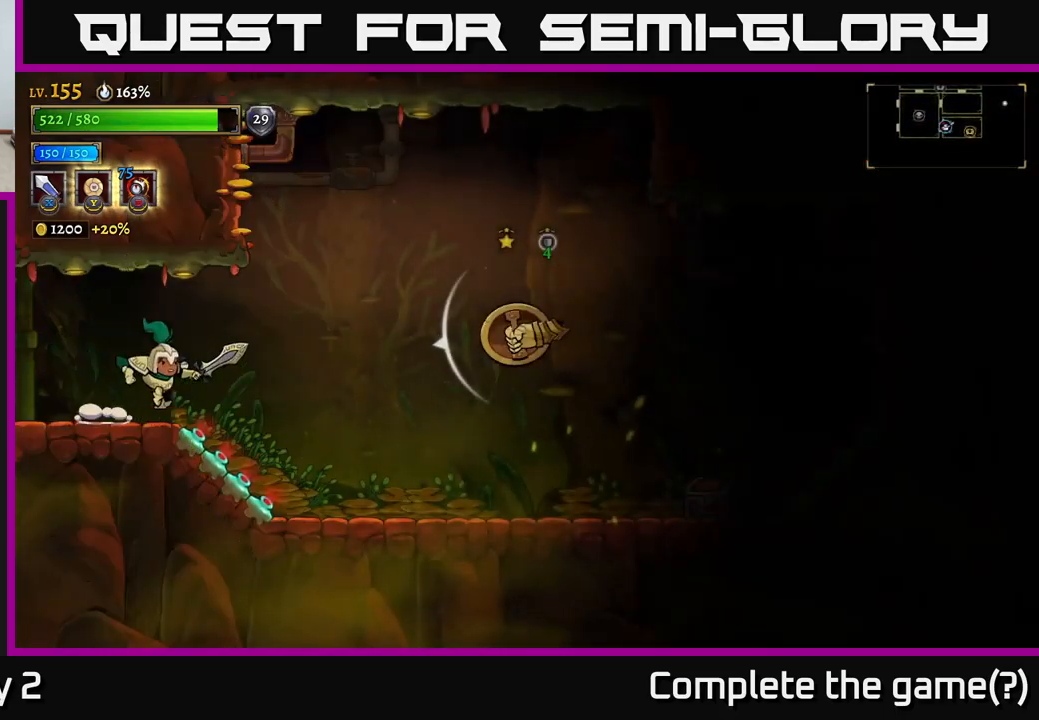
{"buttons": [], "left_stick": "left", "right_stick": "center", "events": [[33, "A", "down"], [150, "A", "up"], [333, "R2", "down"], [367, "X", "down"], [450, "R2", "up"], [467, "left_stick", "left"], [500, "X", "up"]]}
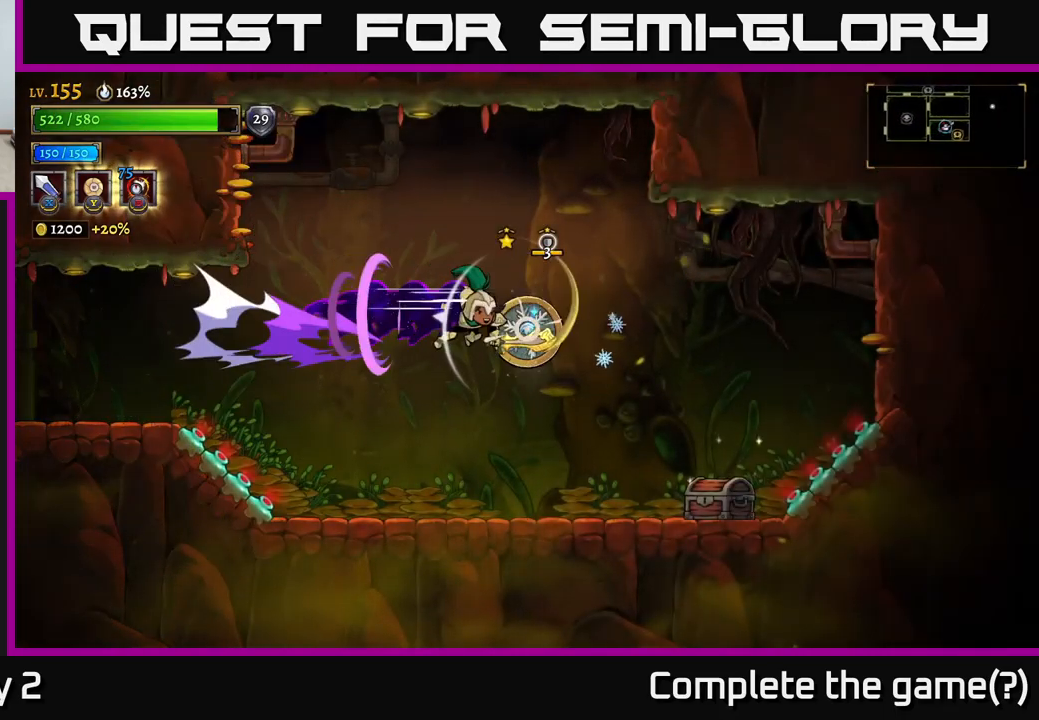
{"buttons": [], "left_stick": "center", "right_stick": "center", "events": [[433, "left_stick", "center"]]}
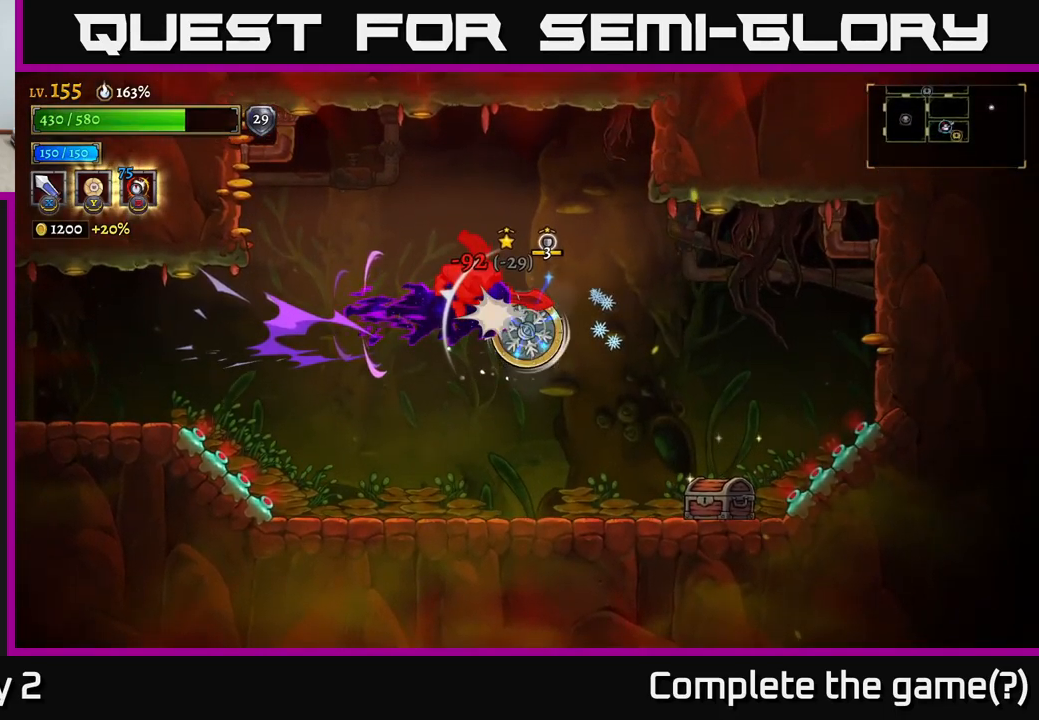
{"buttons": [], "left_stick": "center", "right_stick": "center", "events": [[183, "left_stick", "right"], [250, "A", "down"], [300, "X", "down"], [317, "A", "up"], [317, "left_stick", "center"], [333, "X", "up"]]}
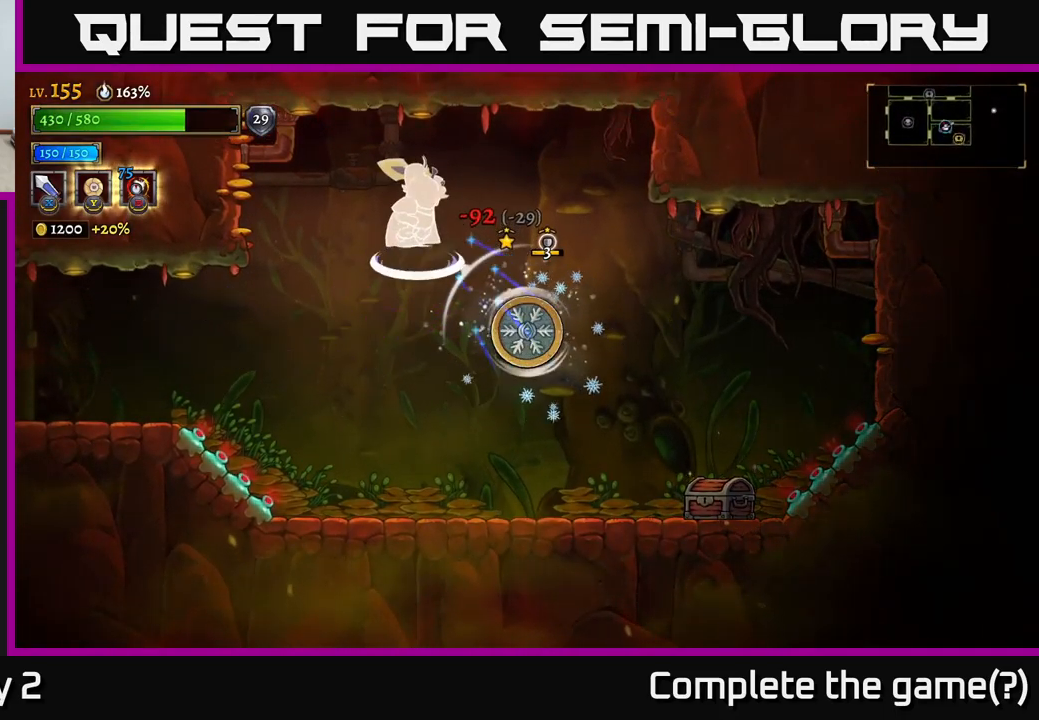
{"buttons": [], "left_stick": "right", "right_stick": "center", "events": [[33, "left_stick", "left"], [67, "X", "down"], [183, "X", "up"], [300, "left_stick", "right"], [333, "X", "down"], [483, "X", "up"]]}
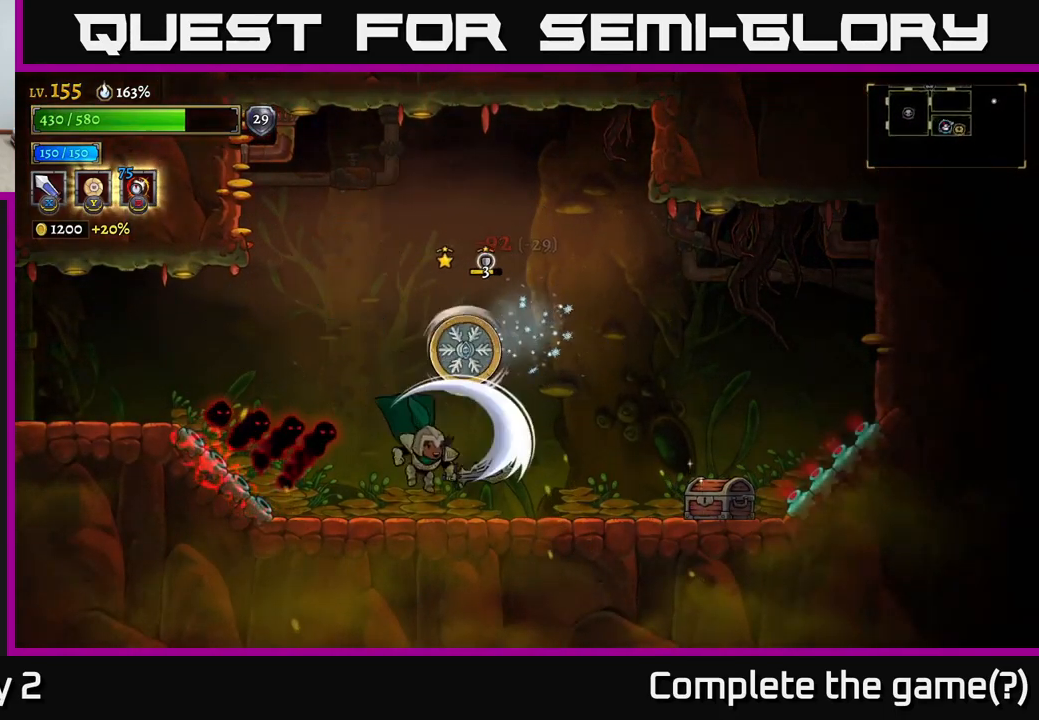
{"buttons": [], "left_stick": "right", "right_stick": "center", "events": []}
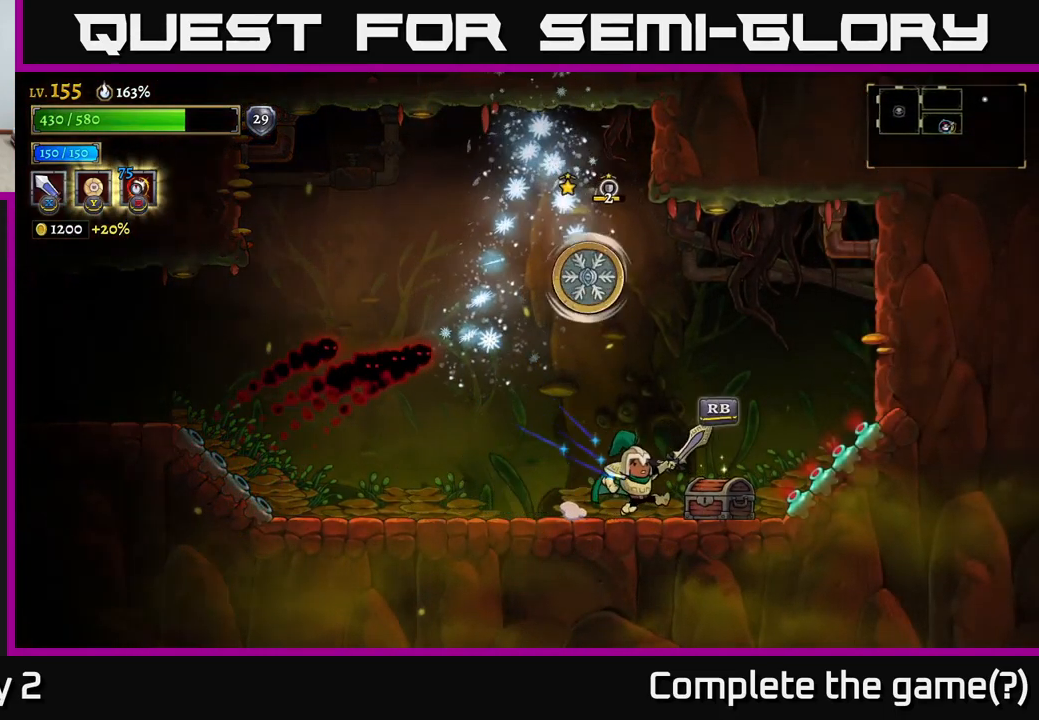
{"buttons": [], "left_stick": "left", "right_stick": "center", "events": [[67, "X", "down"], [167, "X", "up"], [217, "left_stick", "left"]]}
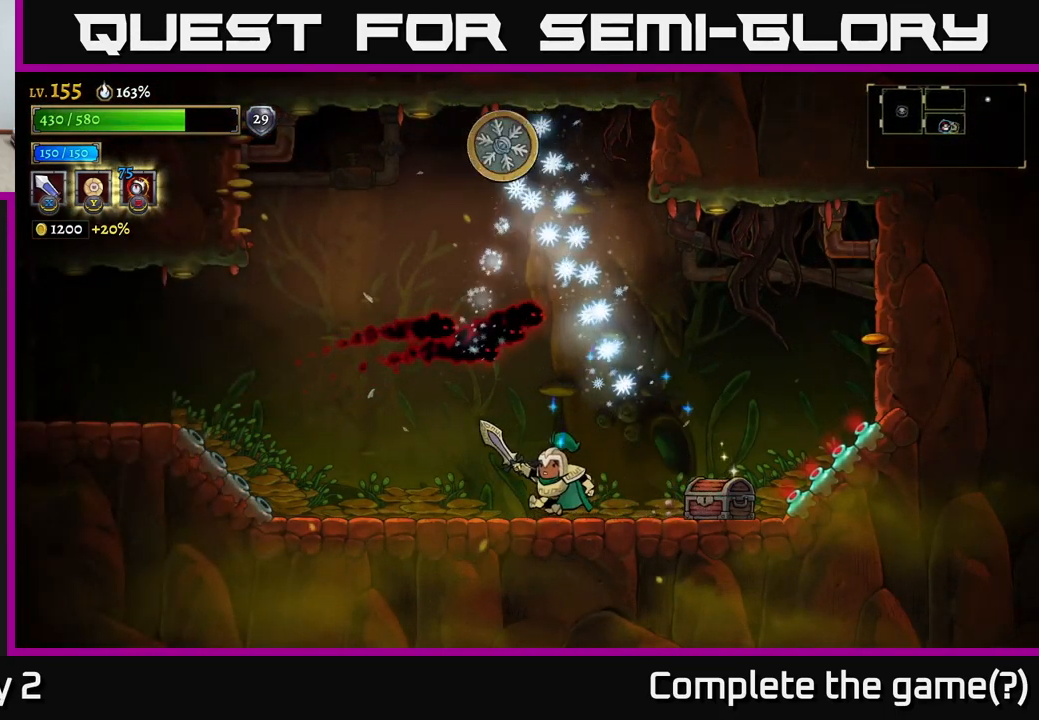
{"buttons": ["X"], "left_stick": "left", "right_stick": "center", "events": [[67, "left_stick", "center"], [150, "X", "down"], [284, "X", "up"], [450, "left_stick", "left"], [500, "X", "down"]]}
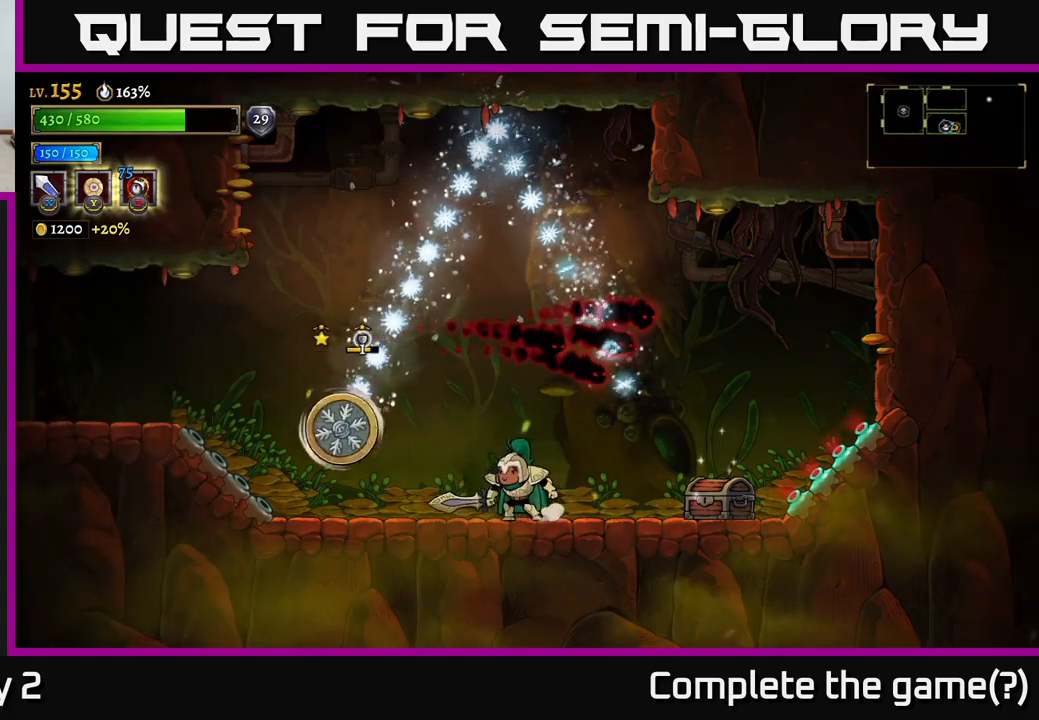
{"buttons": [], "left_stick": "center", "right_stick": "center", "events": [[134, "X", "up"], [200, "left_stick", "center"]]}